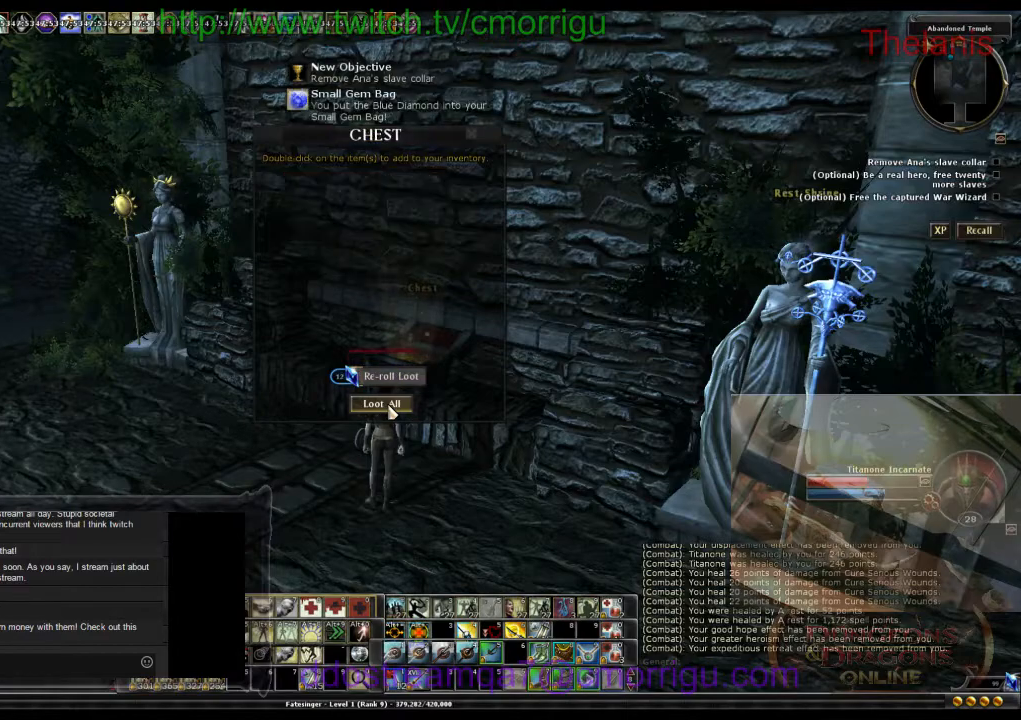
Gameplay with keyboard; each line is a JSON object with the keys held at the frame after it. "events" lists presses ("down") and releases ("up") of ".", "/", "0", "1", "2", "3", "4", "5", "6", "7", "8", "9", "a", "b", "backslash", "backspace", "c", "caps_lock", "comma", "ctrl_l", "ctrl_r", "d", "e", "equals", "escape", "f", "f1", "f10", "f11", "f12", "f2", "f3", "f4", "f5", "f6", "f7", "f8", "f9", "g", "h", "i", "j", "k", "l", "lbracket", "m", "minus", "n", "o", "p", "q", "quote", "r", "rbracket", "return", "s", "semicolon", "shift_l", "shift_r", "space", "t", "tab", "tilde", "u", "v", "w", "x", "y" and "z" between this image and that frame as [ms after this image, input, new state], when the widget could be followed in between. No other keys are recorded. Mouse input is not recorded.
{"keys": ["a"], "events": [[300, "a", "down"]]}
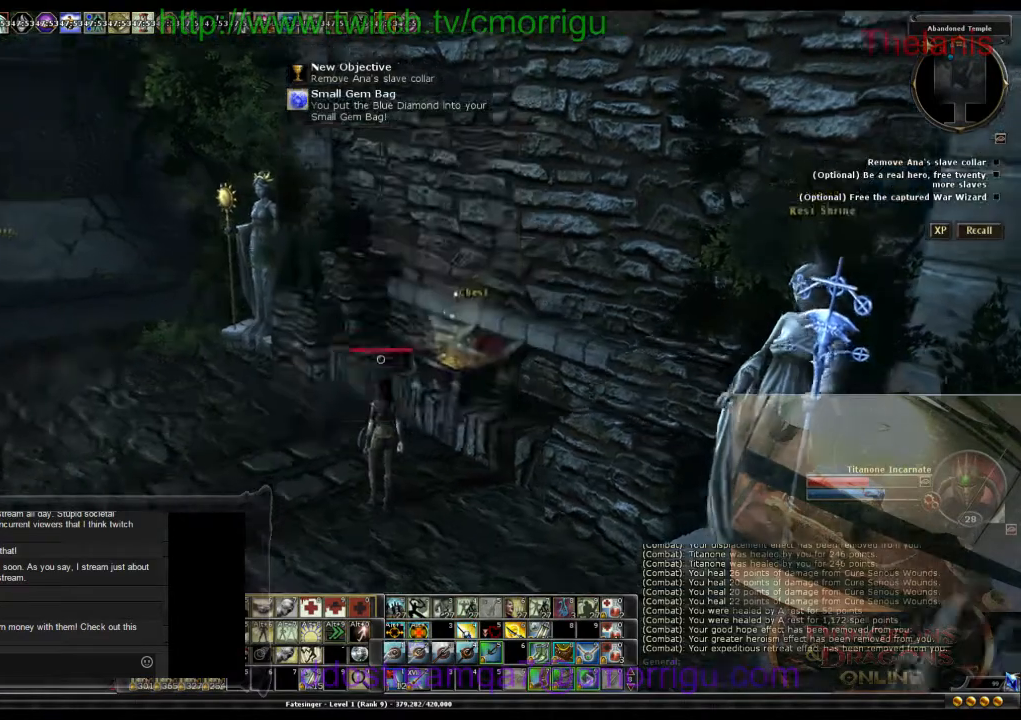
{"keys": ["a", "w"], "events": [[100, "w", "down"]]}
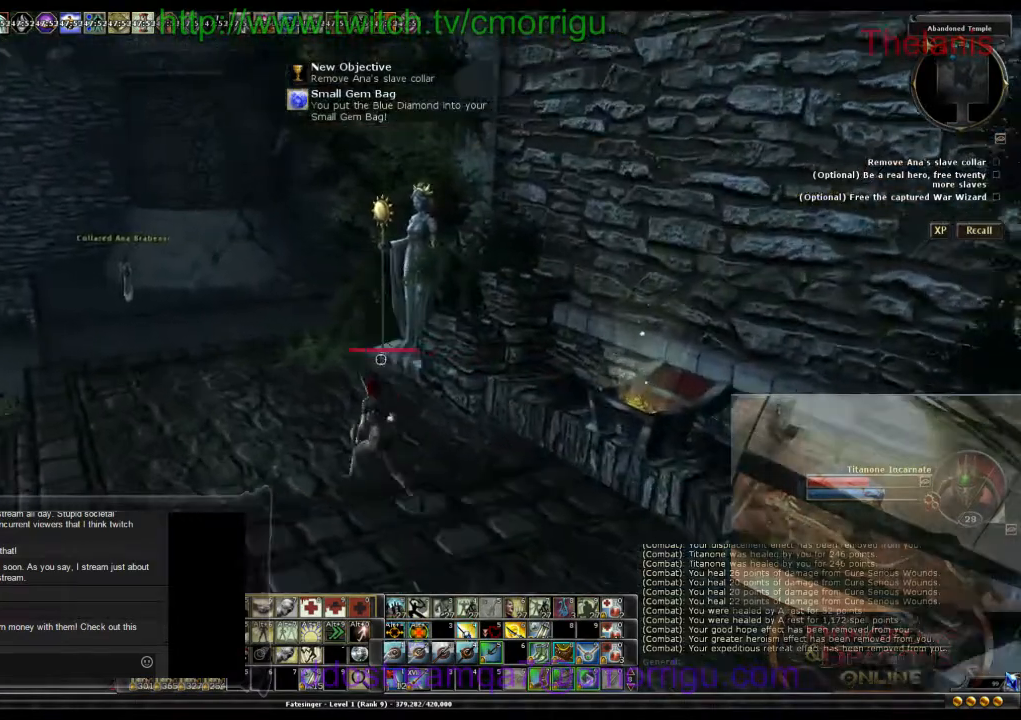
{"keys": ["w"], "events": [[433, "a", "up"]]}
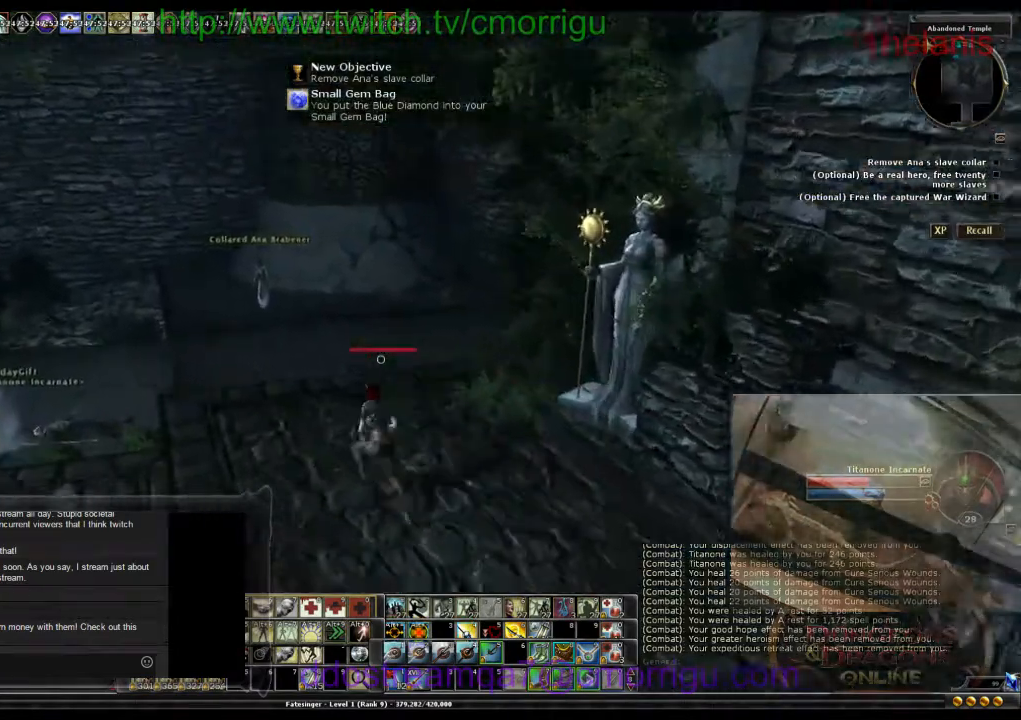
{"keys": [], "events": [[367, "w", "up"]]}
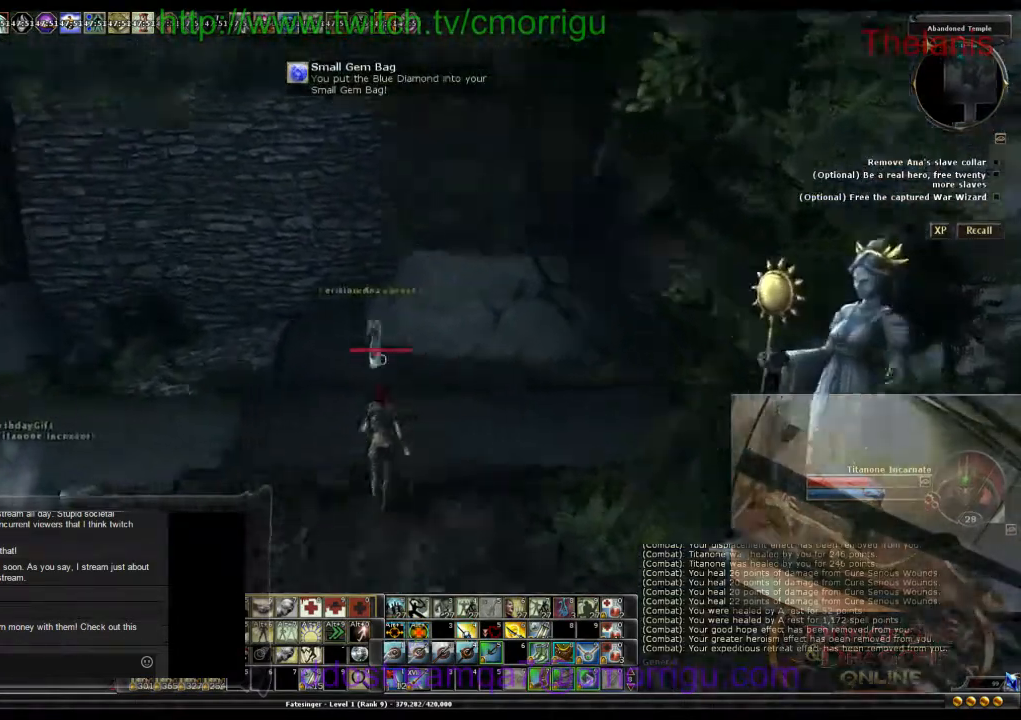
{"keys": [], "events": []}
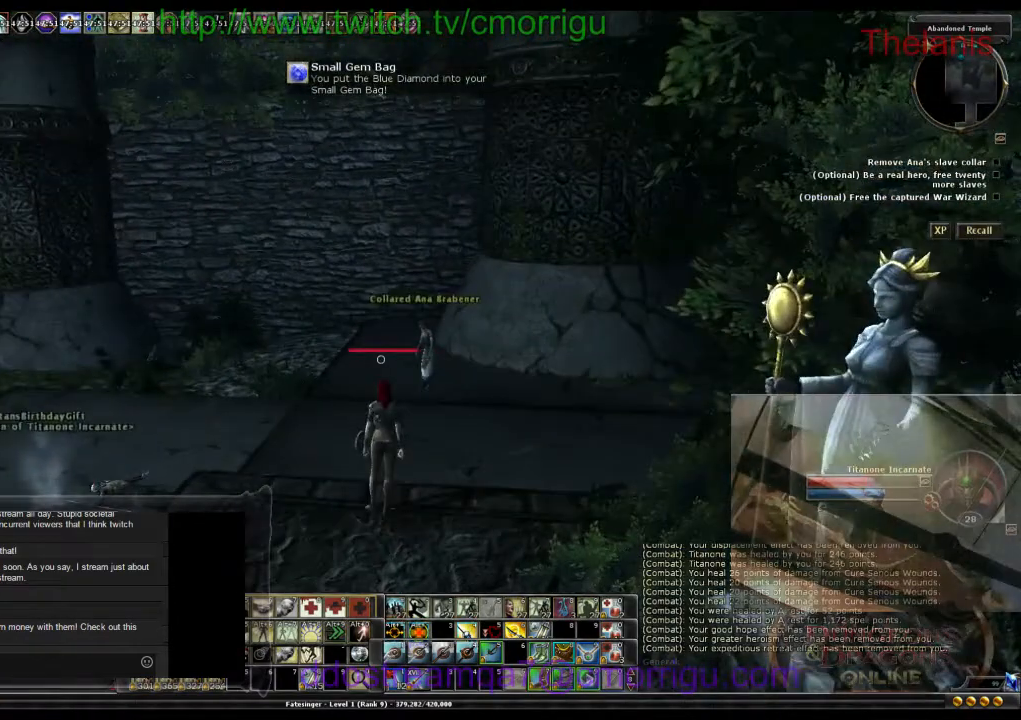
{"keys": ["w"], "events": [[200, "w", "down"]]}
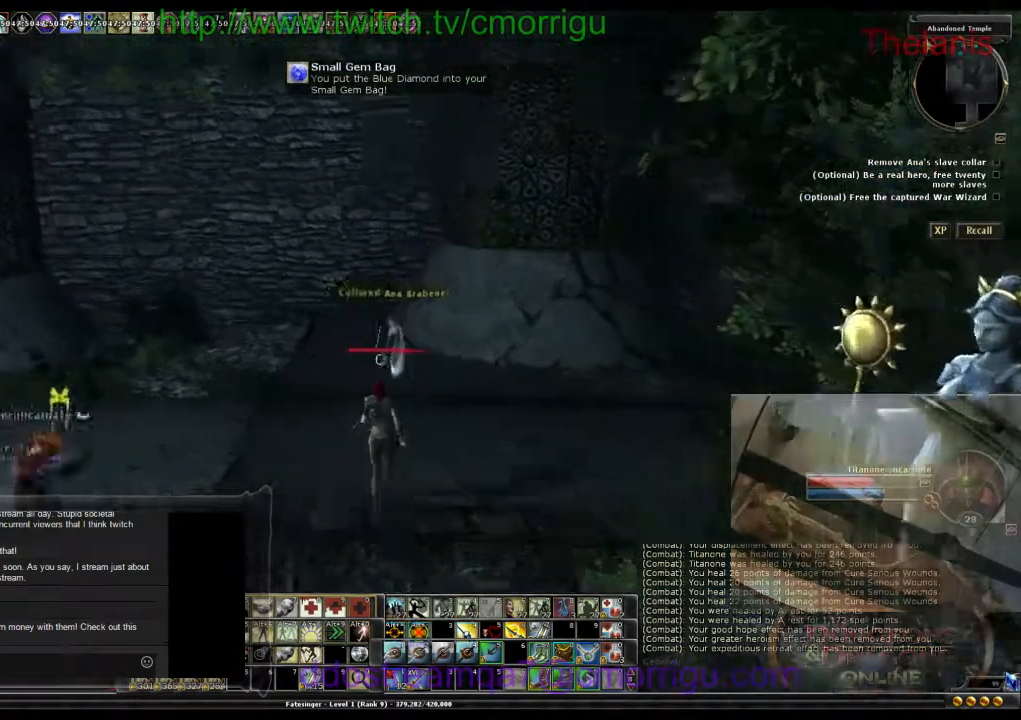
{"keys": [], "events": [[233, "w", "up"]]}
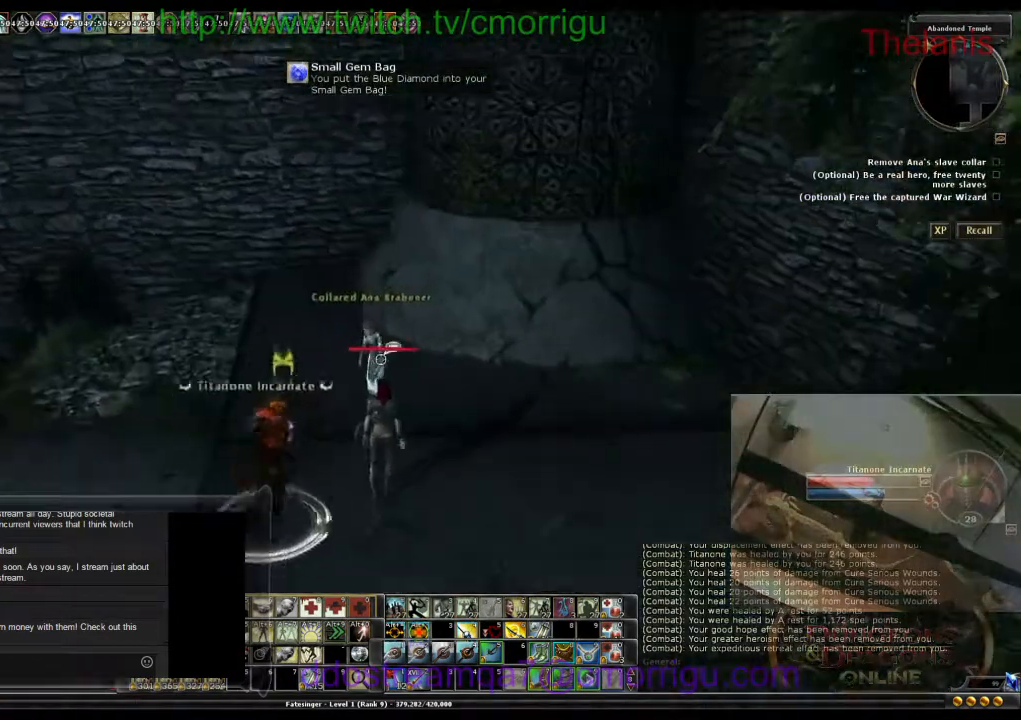
{"keys": [], "events": []}
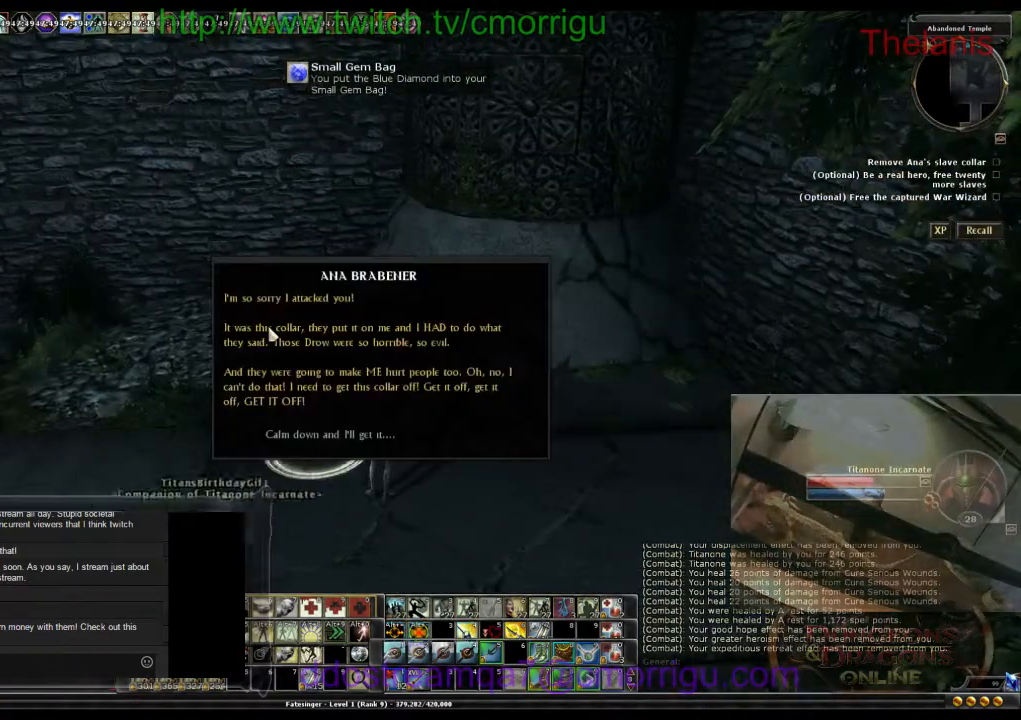
{"keys": [], "events": []}
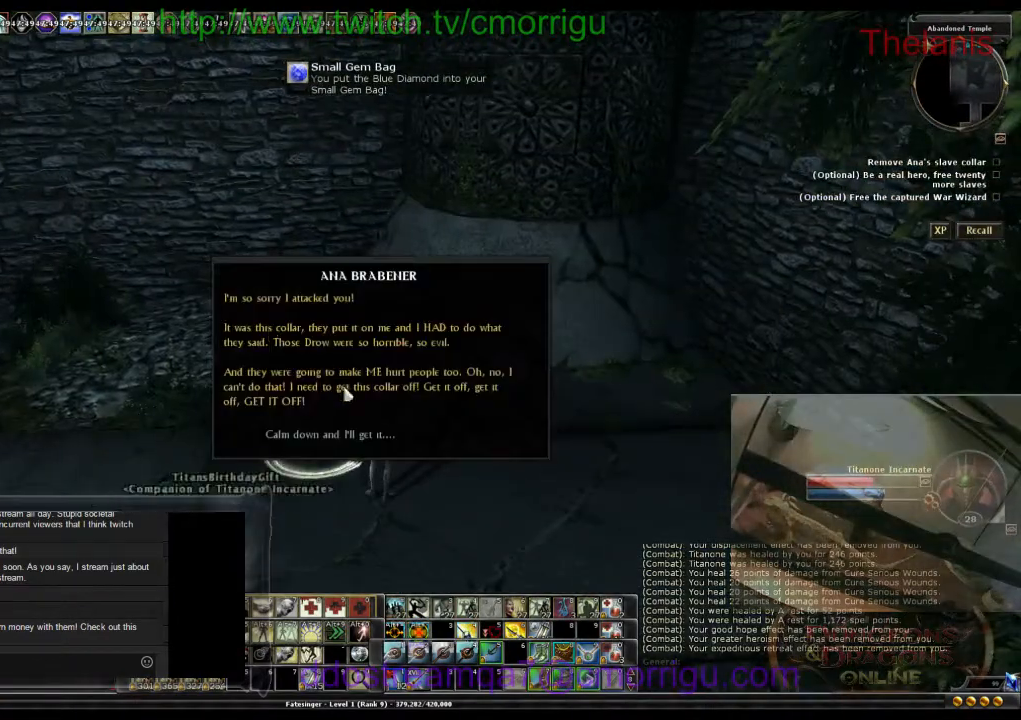
{"keys": [], "events": []}
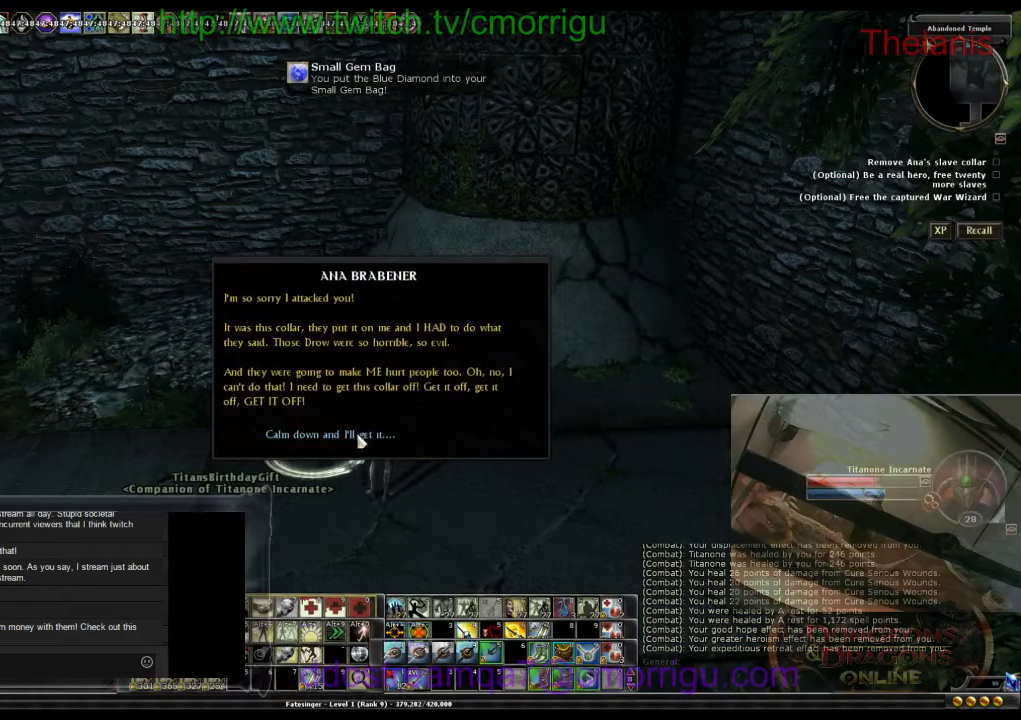
{"keys": [], "events": []}
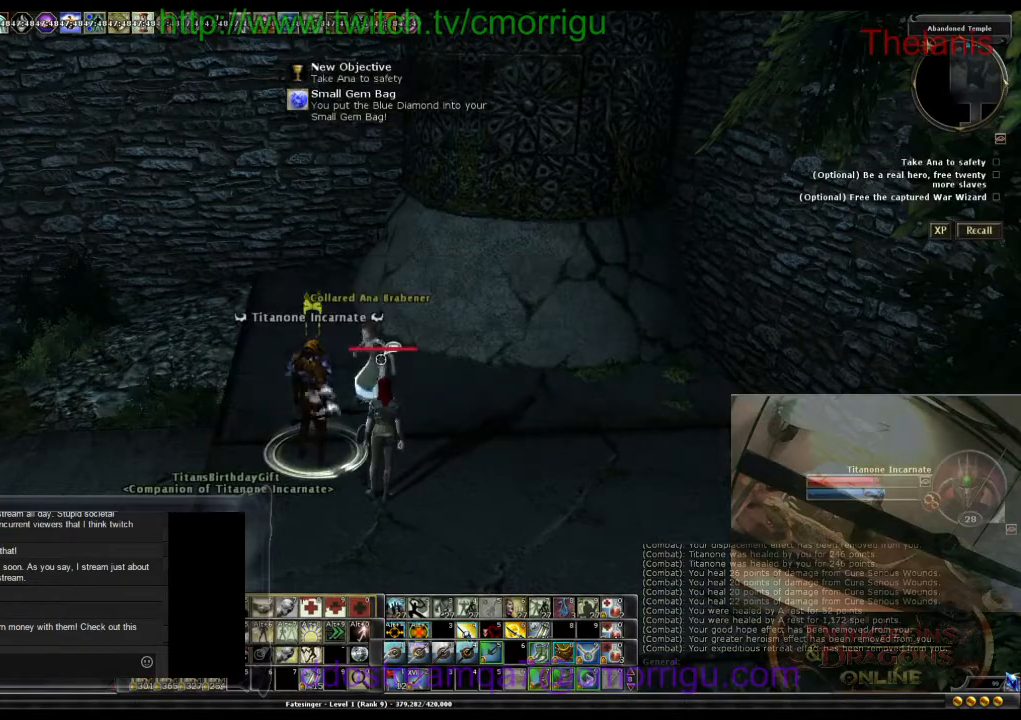
{"keys": [], "events": []}
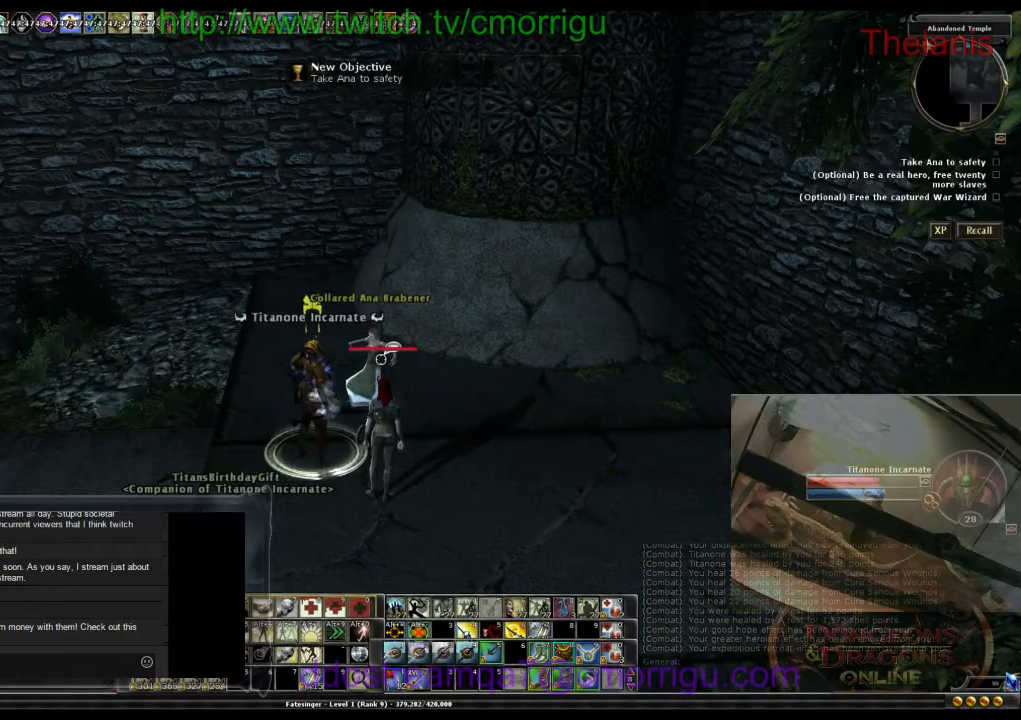
{"keys": [], "events": []}
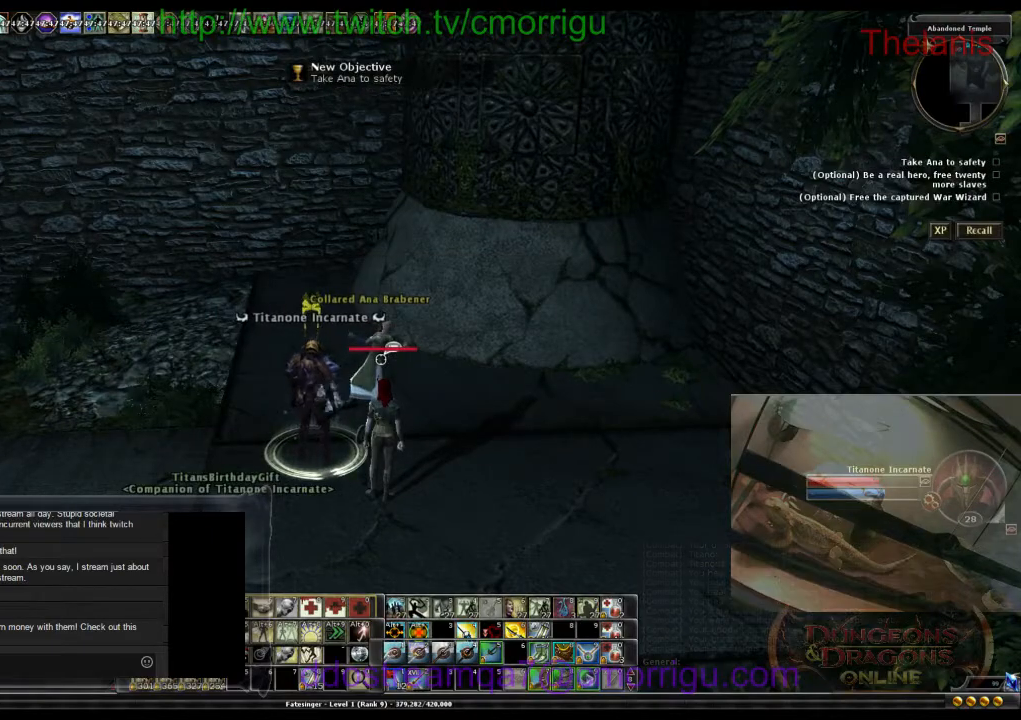
{"keys": [], "events": []}
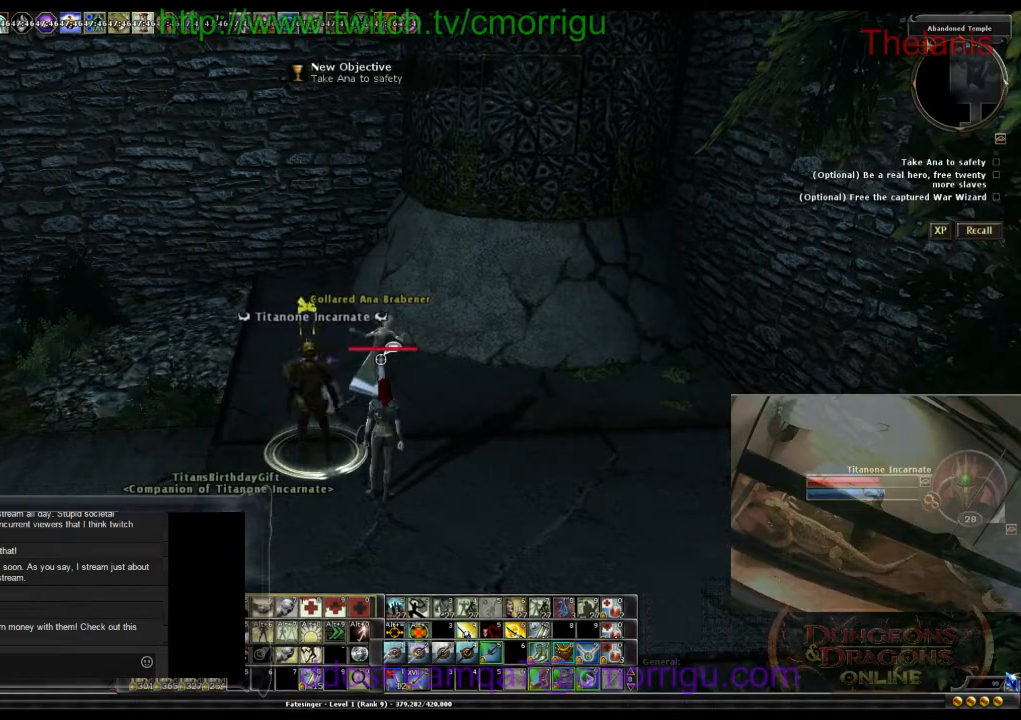
{"keys": [], "events": []}
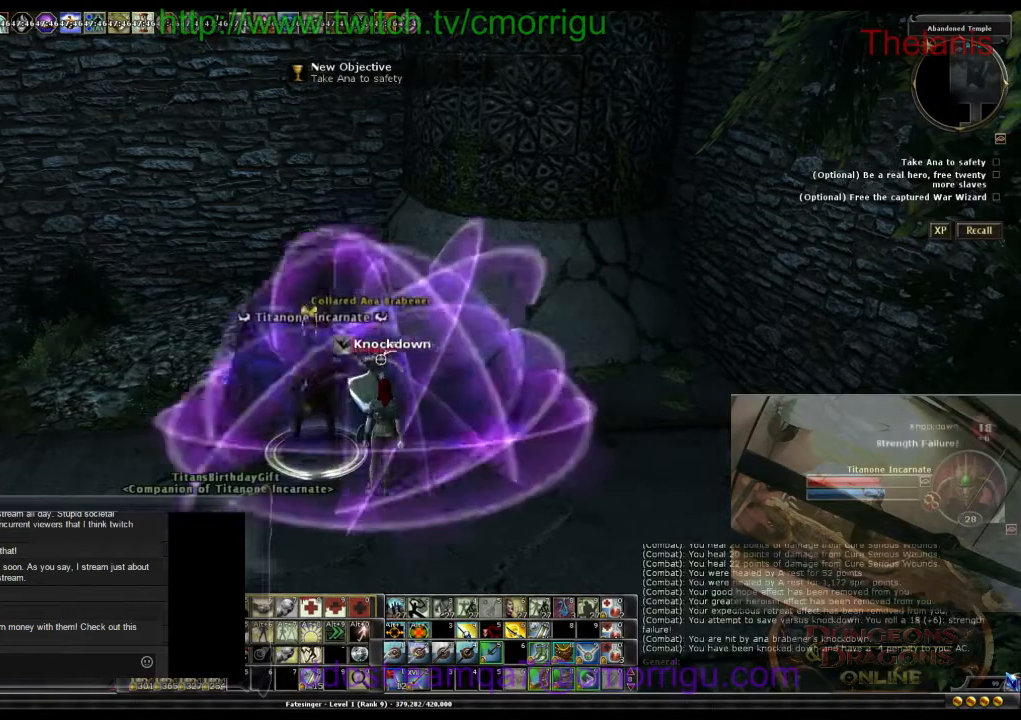
{"keys": [], "events": []}